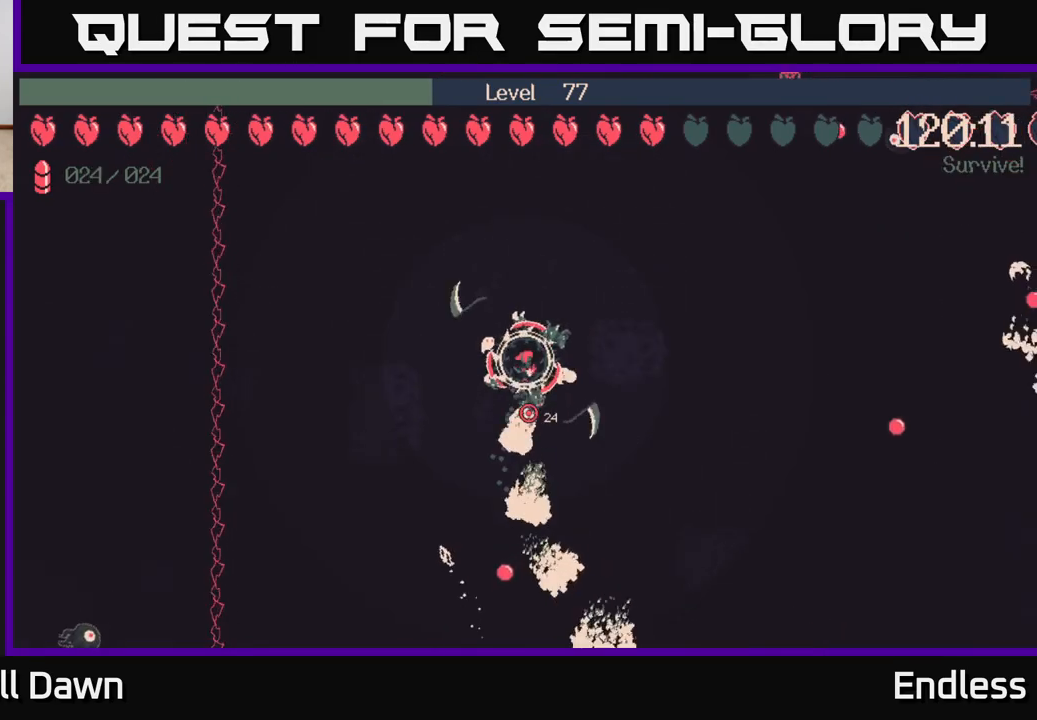
Gameplay with a controller (Xbox layout); each line is a JSON object with the inputs held at the frame after it. "events" lists button and stick changes between this image and that frame as [ms after this image, input, new state], when the widget could be followed in between.
{"buttons": [], "left_stick": "up-left", "right_stick": "center", "events": [[17, "left_stick", "center"], [317, "left_stick", "up-left"]]}
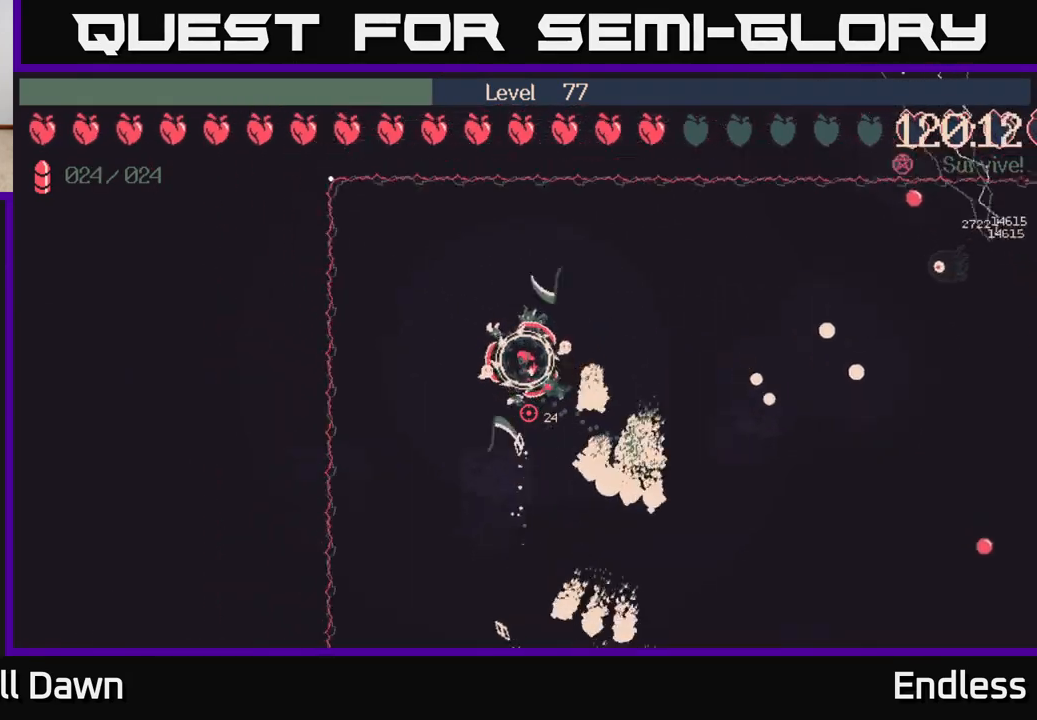
{"buttons": [], "left_stick": "right", "right_stick": "center", "events": [[133, "left_stick", "center"], [467, "left_stick", "right"]]}
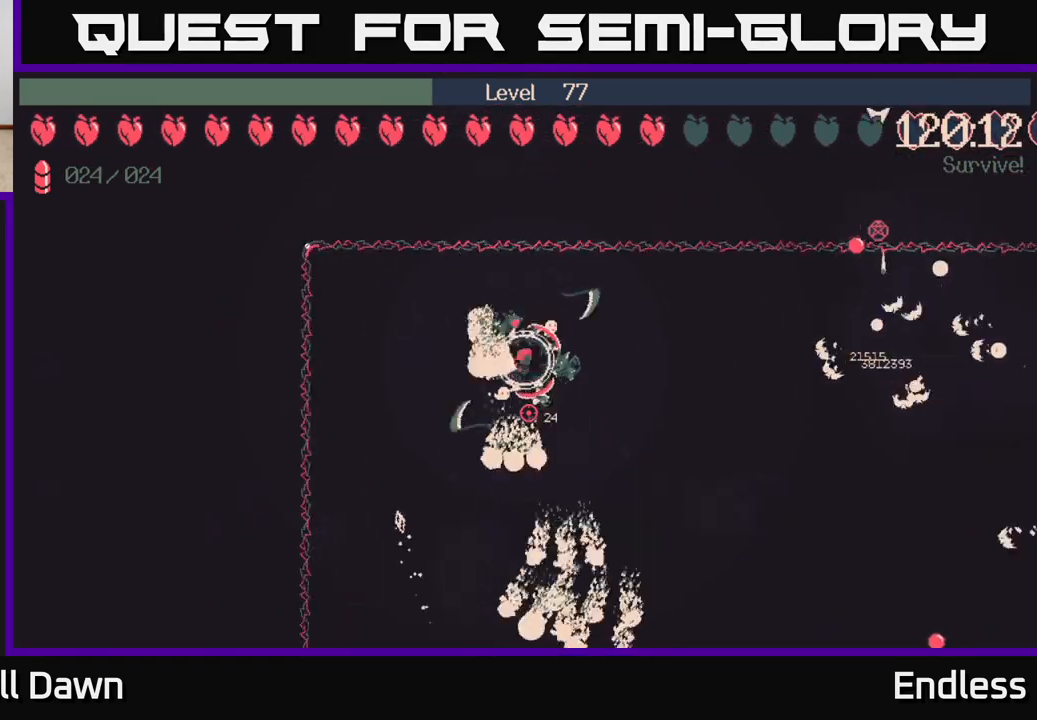
{"buttons": [], "left_stick": "center", "right_stick": "center", "events": [[183, "left_stick", "center"]]}
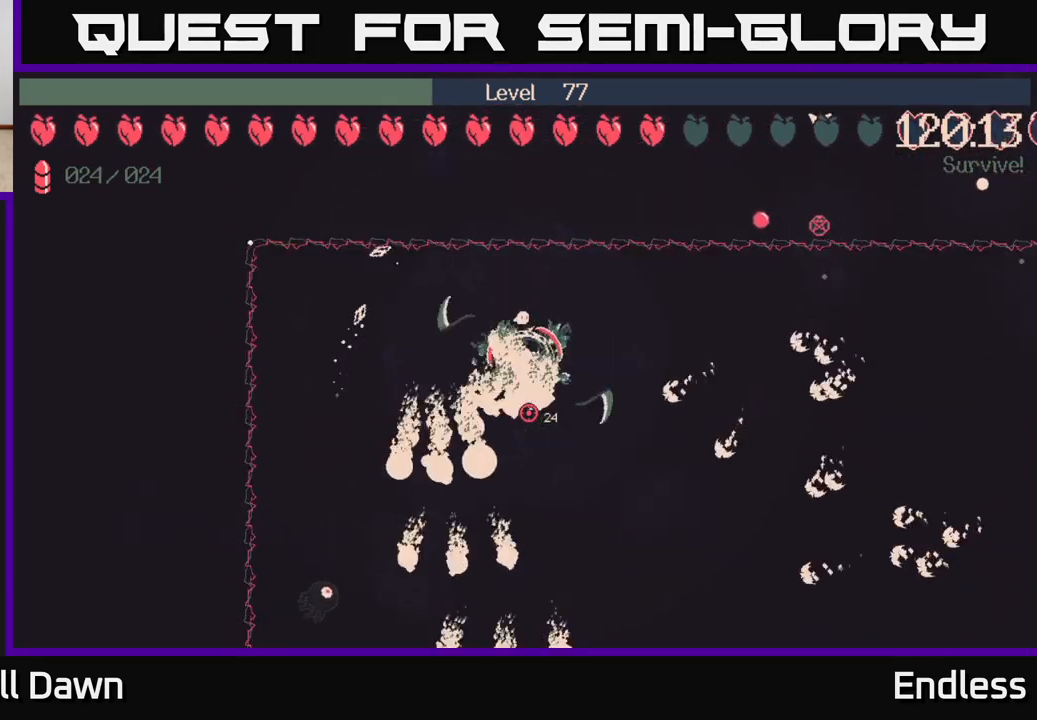
{"buttons": [], "left_stick": "right", "right_stick": "center", "events": [[317, "left_stick", "right"]]}
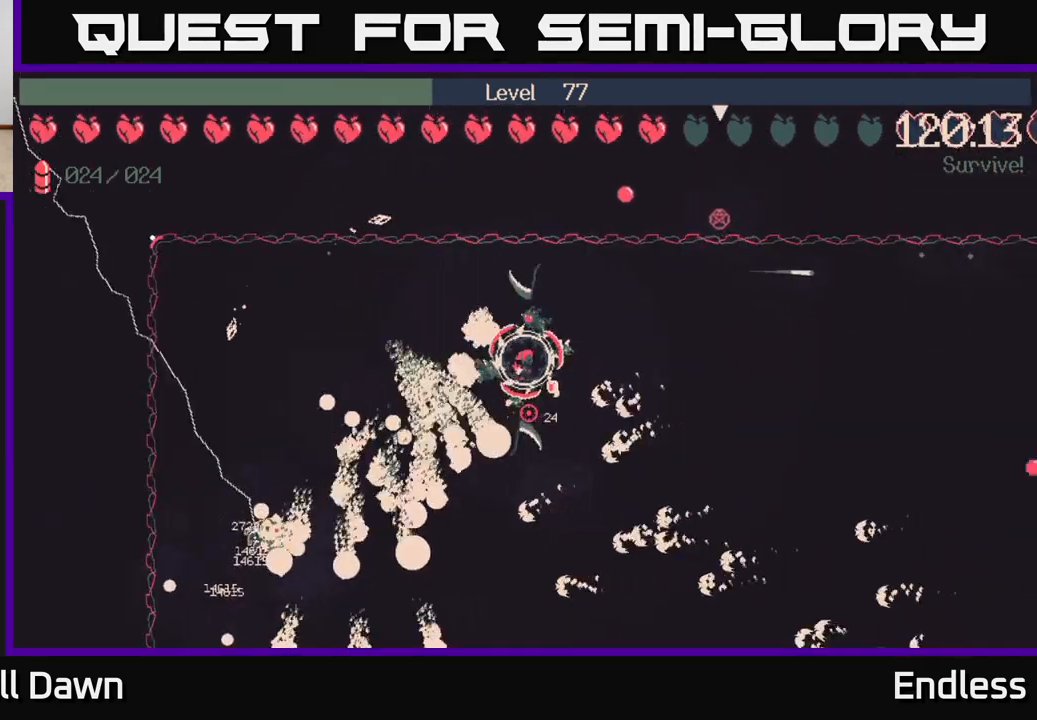
{"buttons": [], "left_stick": "right", "right_stick": "center", "events": []}
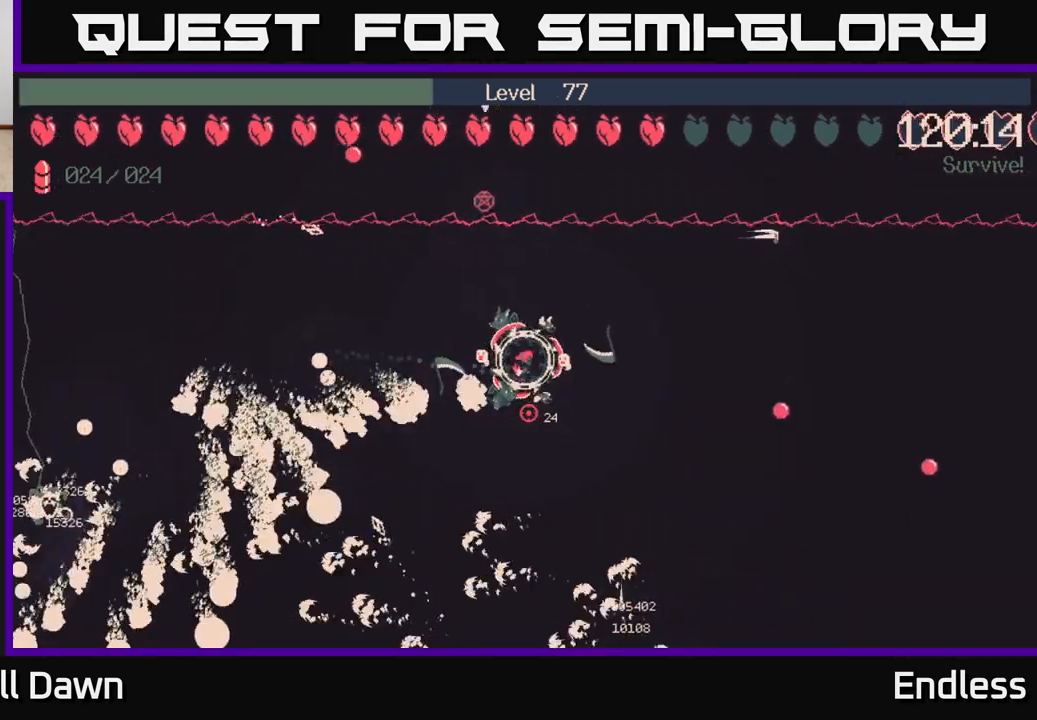
{"buttons": [], "left_stick": "right", "right_stick": "center", "events": [[67, "left_stick", "center"], [133, "left_stick", "down-right"], [333, "left_stick", "right"]]}
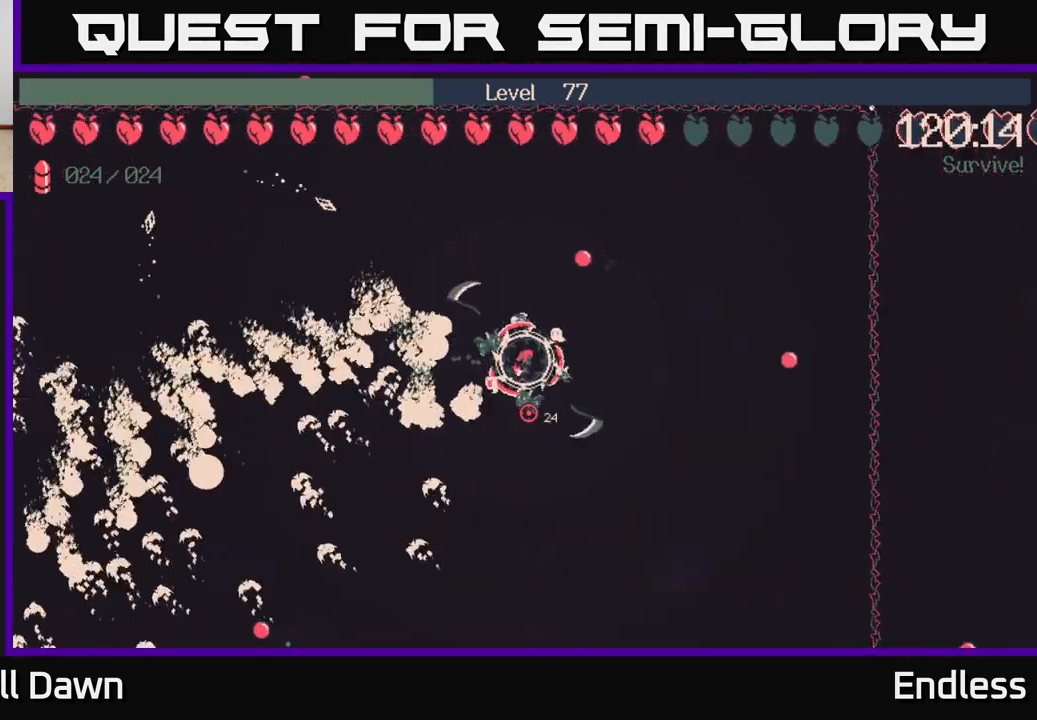
{"buttons": [], "left_stick": "center", "right_stick": "center", "events": [[67, "left_stick", "center"]]}
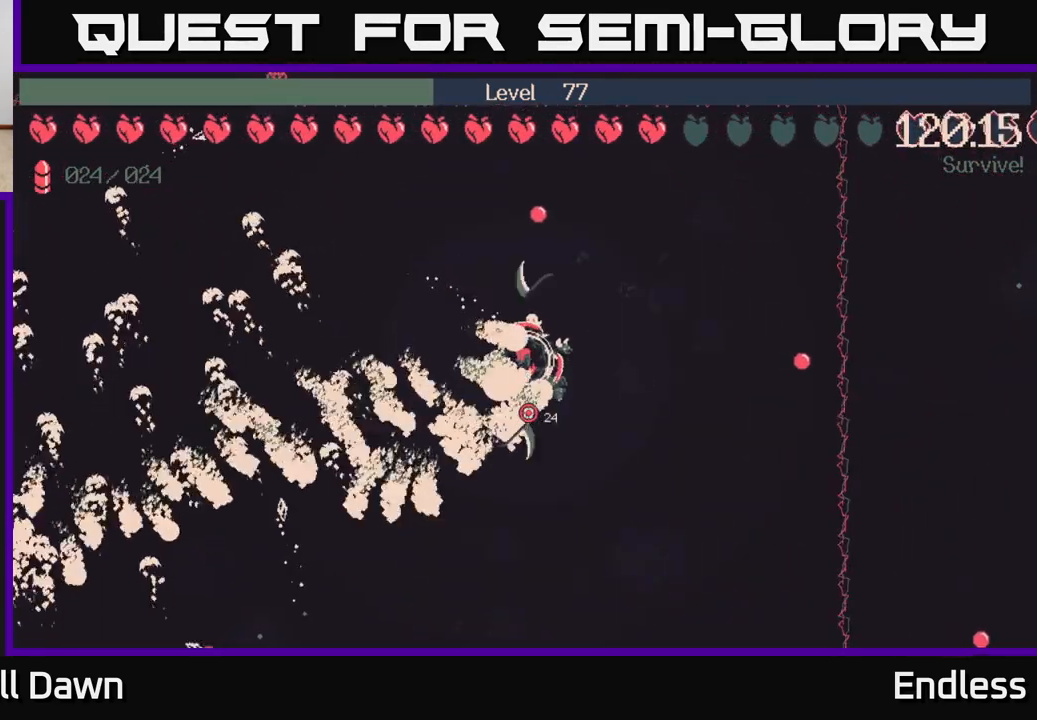
{"buttons": [], "left_stick": "center", "right_stick": "center", "events": []}
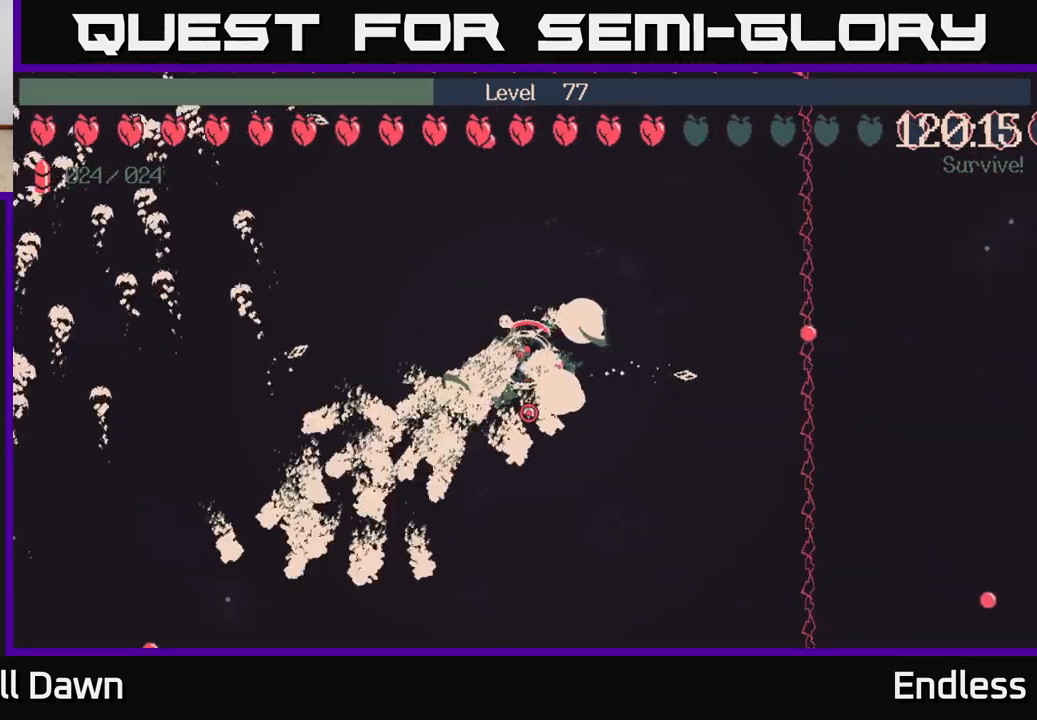
{"buttons": [], "left_stick": "center", "right_stick": "center", "events": []}
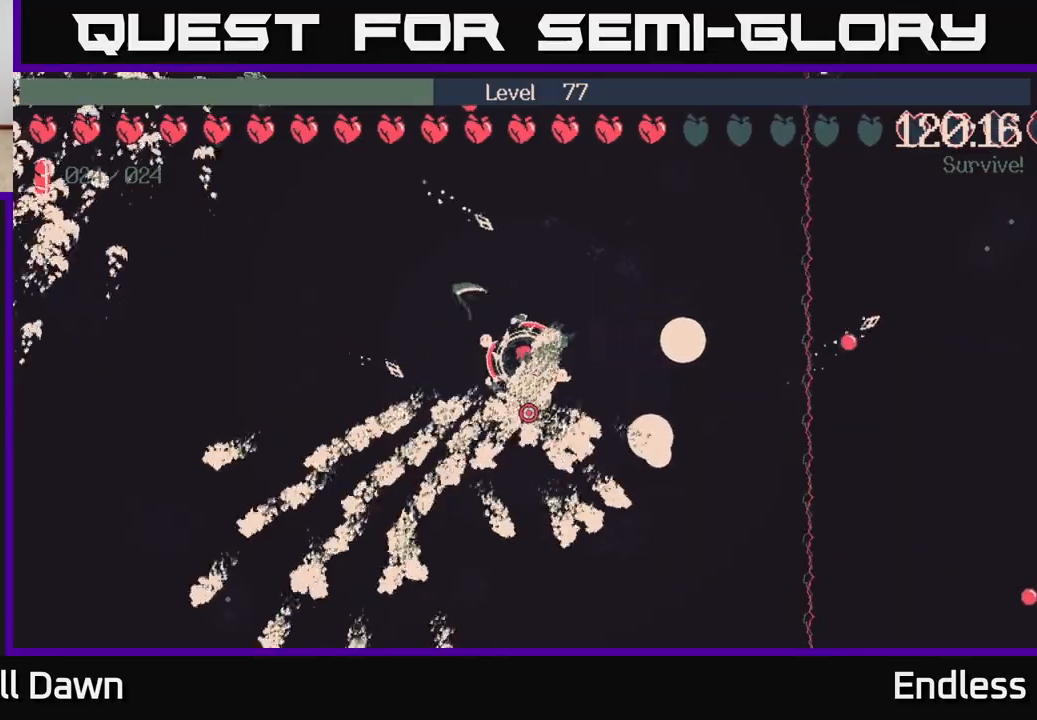
{"buttons": [], "left_stick": "center", "right_stick": "center", "events": []}
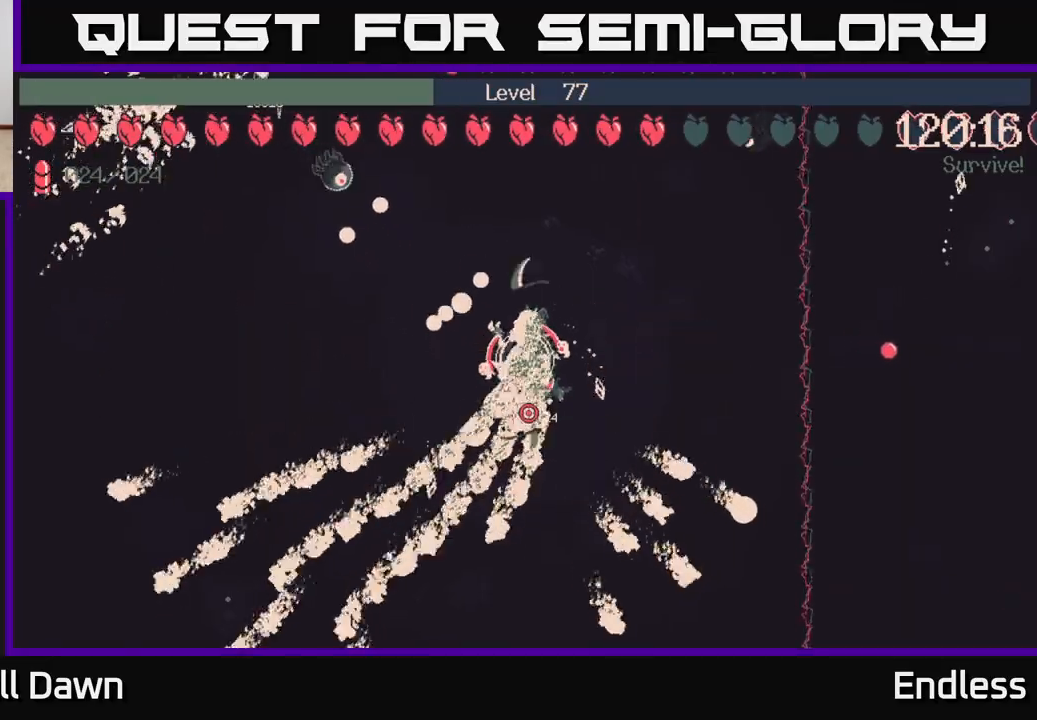
{"buttons": [], "left_stick": "center", "right_stick": "center", "events": []}
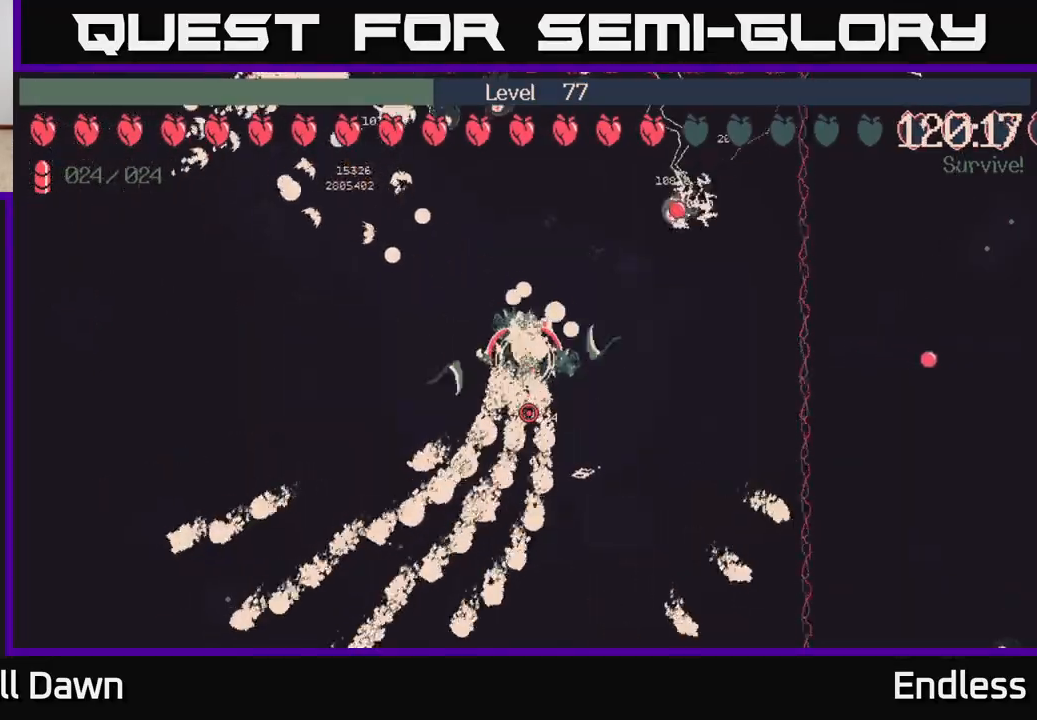
{"buttons": [], "left_stick": "center", "right_stick": "center", "events": []}
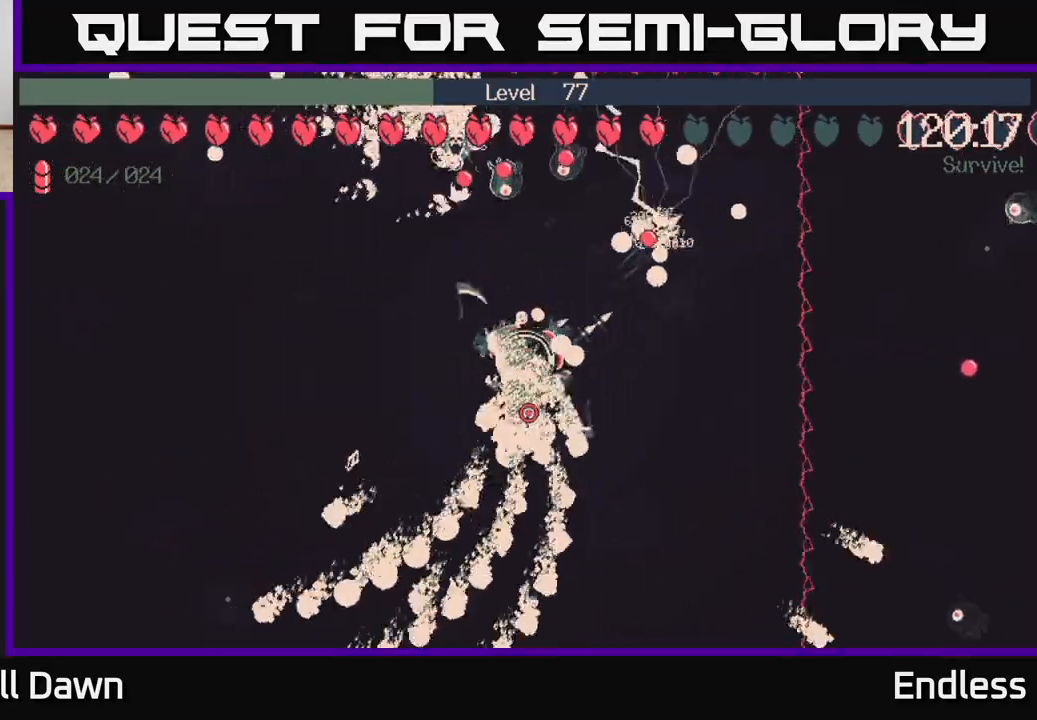
{"buttons": [], "left_stick": "left", "right_stick": "center", "events": [[467, "left_stick", "left"]]}
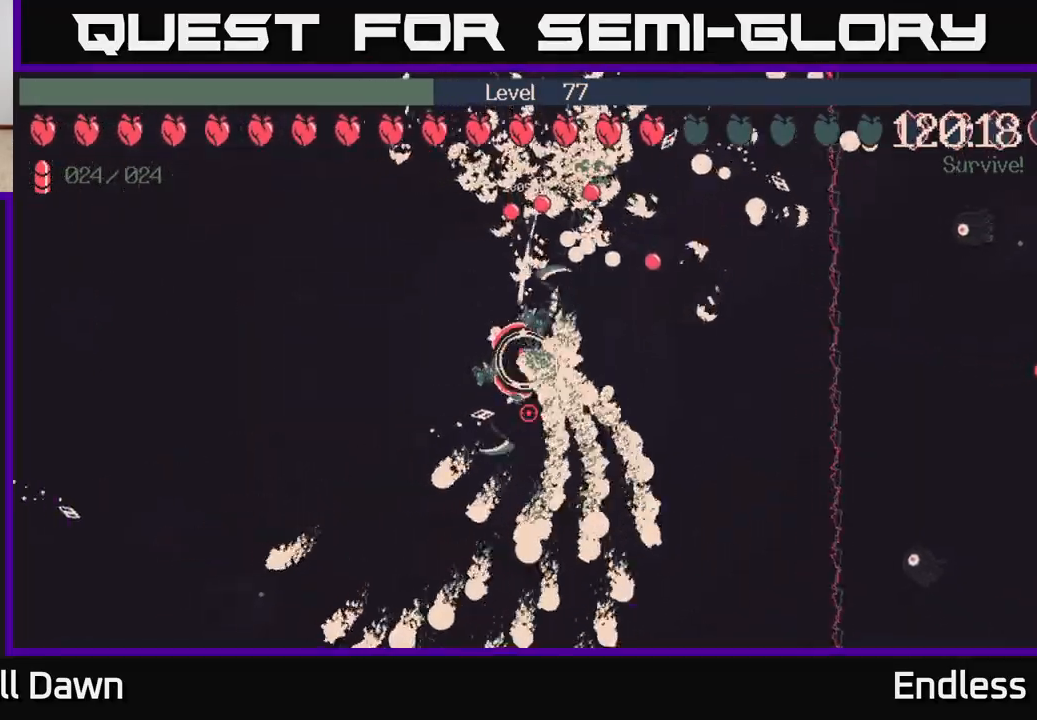
{"buttons": [], "left_stick": "center", "right_stick": "center", "events": [[117, "left_stick", "up-left"], [250, "left_stick", "left"], [483, "left_stick", "center"]]}
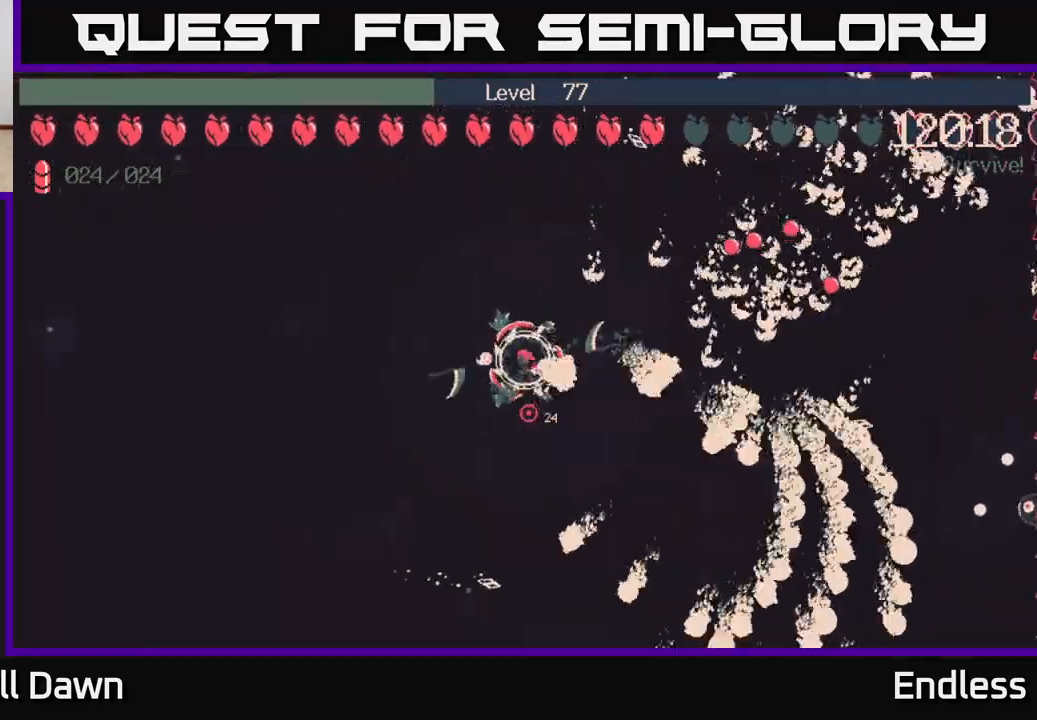
{"buttons": [], "left_stick": "center", "right_stick": "center", "events": []}
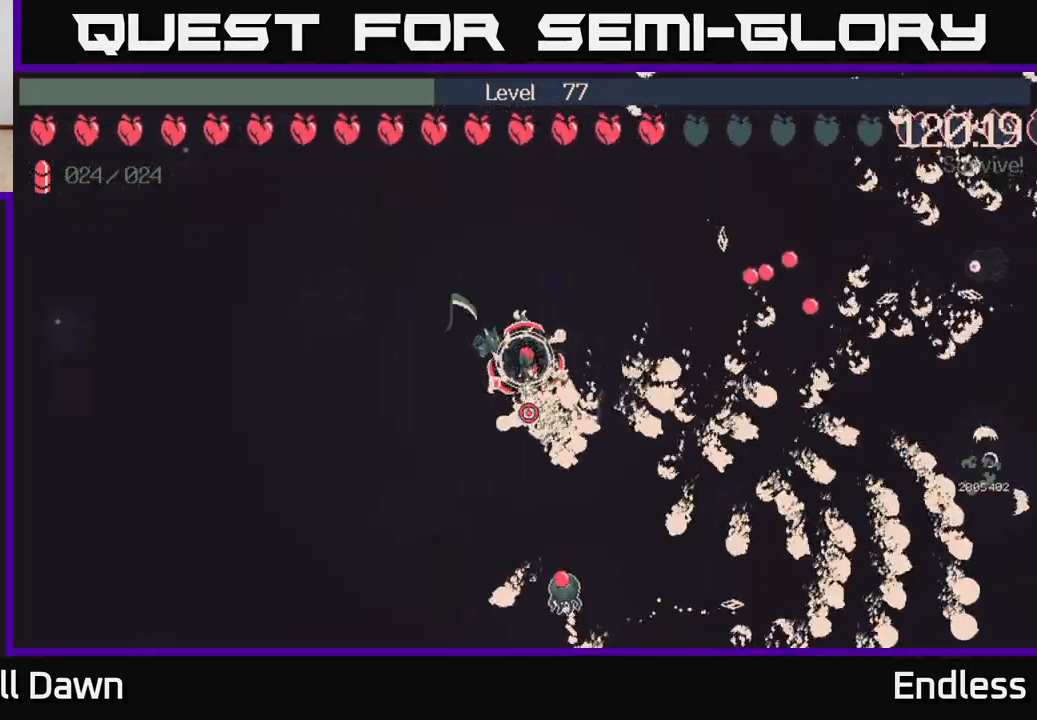
{"buttons": [], "left_stick": "center", "right_stick": "center", "events": []}
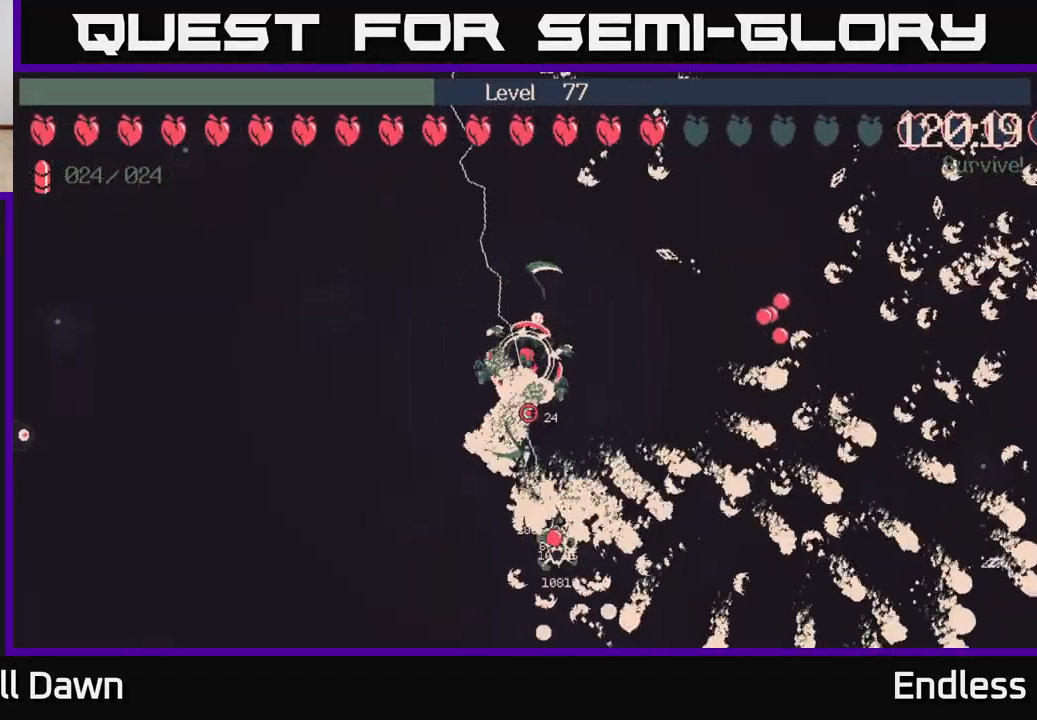
{"buttons": [], "left_stick": "left", "right_stick": "center", "events": [[450, "left_stick", "left"]]}
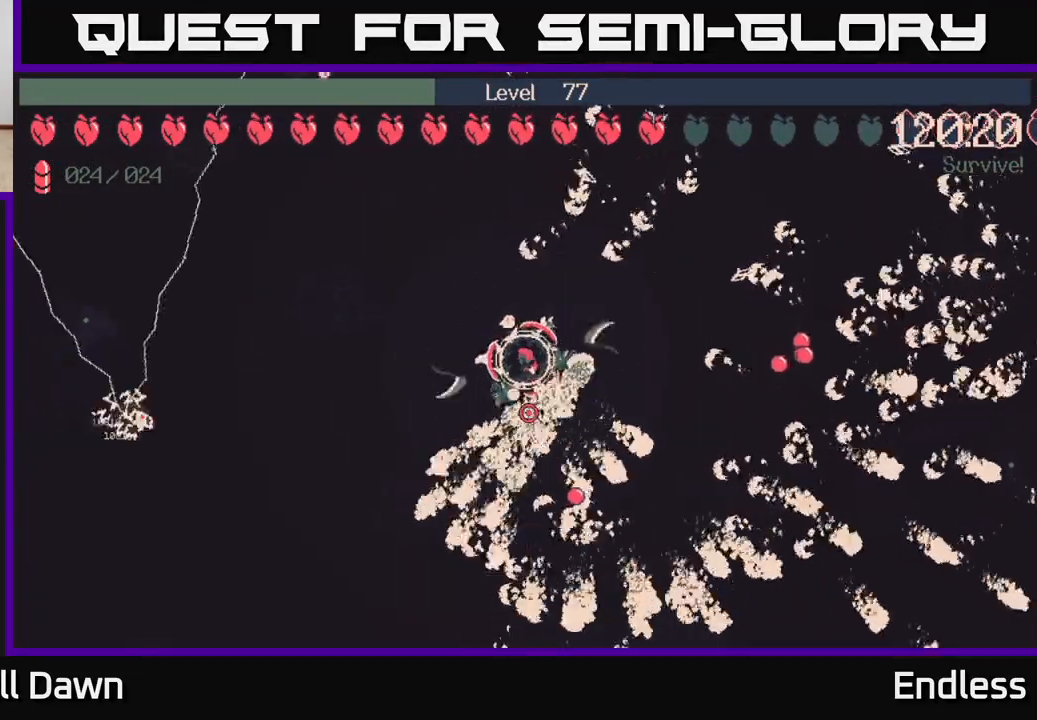
{"buttons": [], "left_stick": "center", "right_stick": "center", "events": [[233, "left_stick", "center"]]}
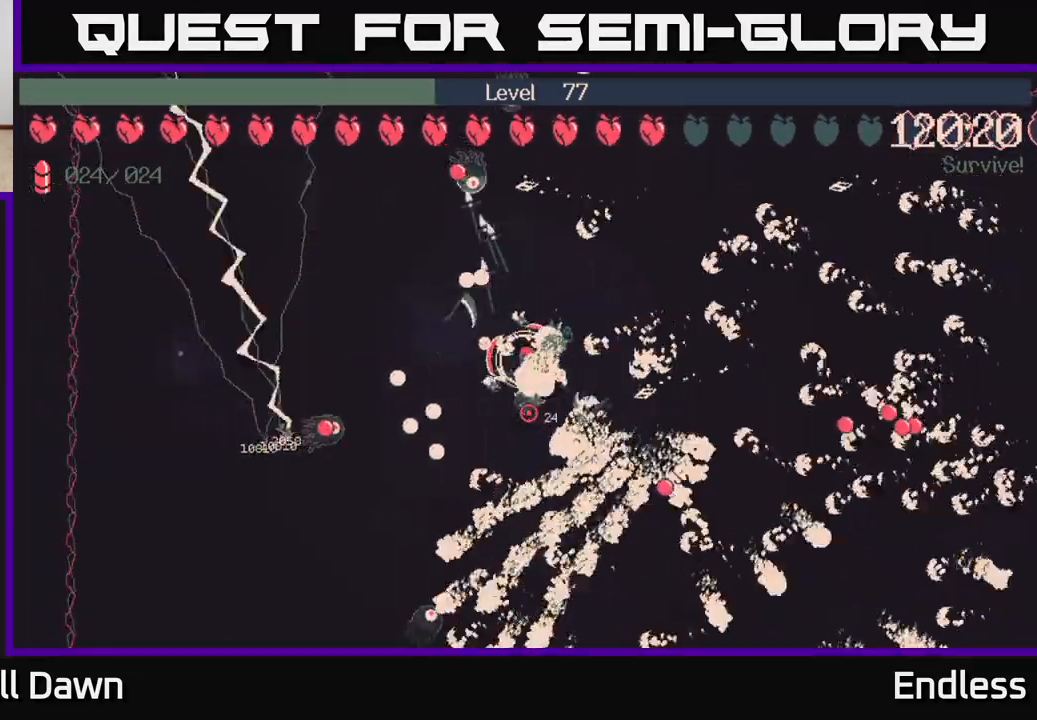
{"buttons": [], "left_stick": "left", "right_stick": "center", "events": [[133, "left_stick", "left"], [267, "left_stick", "up-left"], [383, "left_stick", "left"]]}
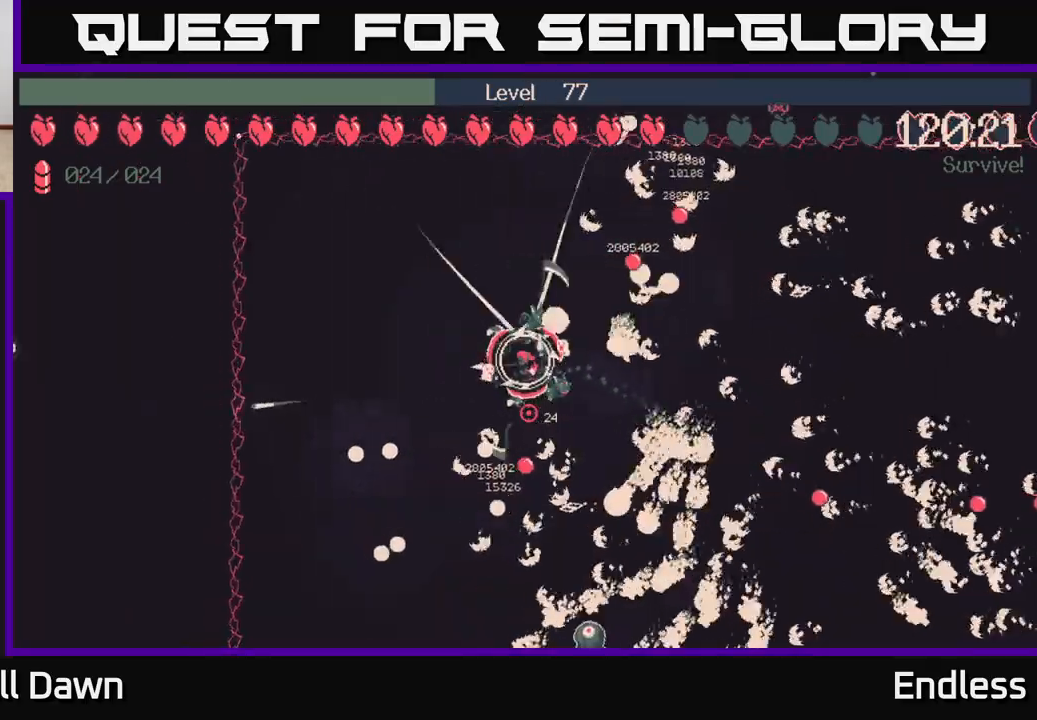
{"buttons": [], "left_stick": "center", "right_stick": "center", "events": [[83, "left_stick", "center"]]}
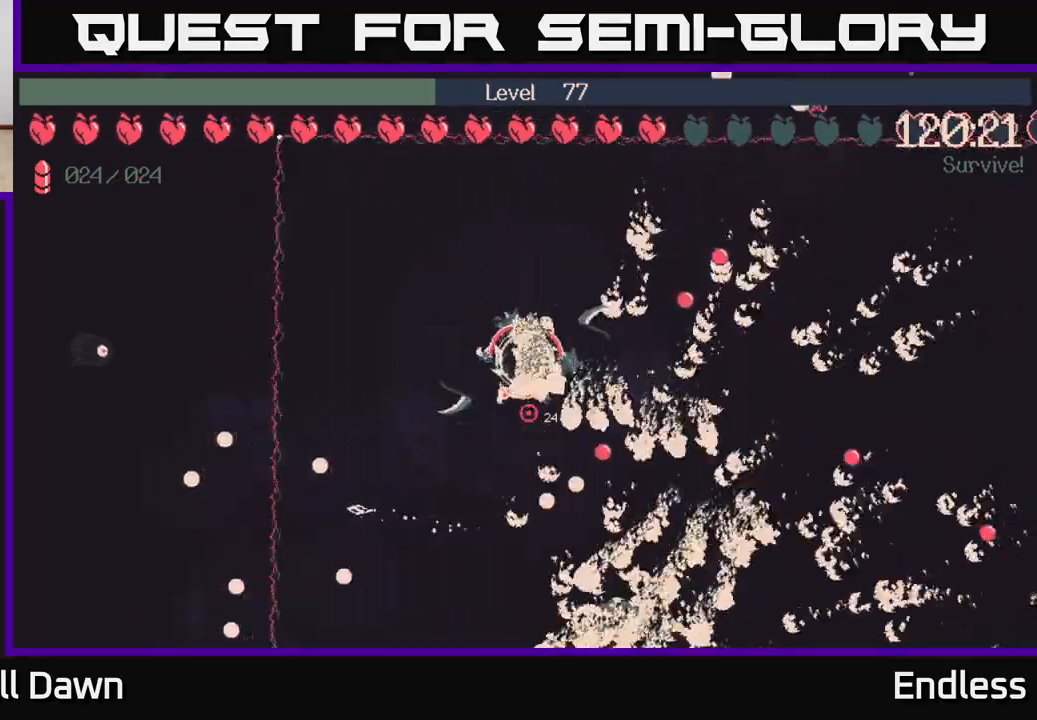
{"buttons": [], "left_stick": "center", "right_stick": "center", "events": []}
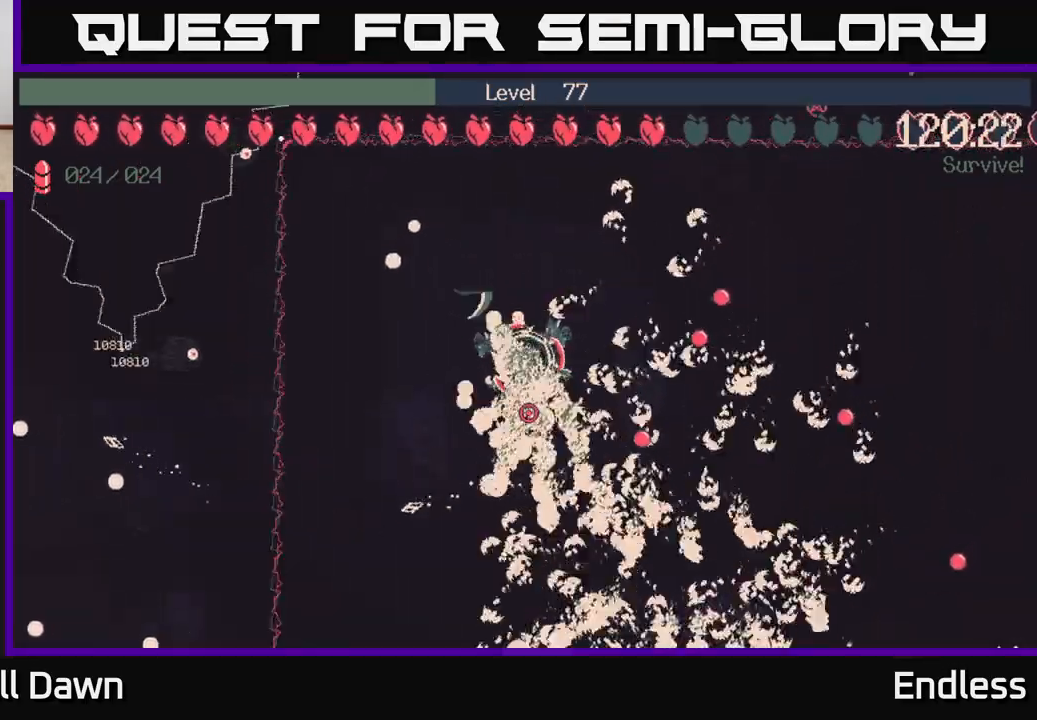
{"buttons": [], "left_stick": "center", "right_stick": "center", "events": []}
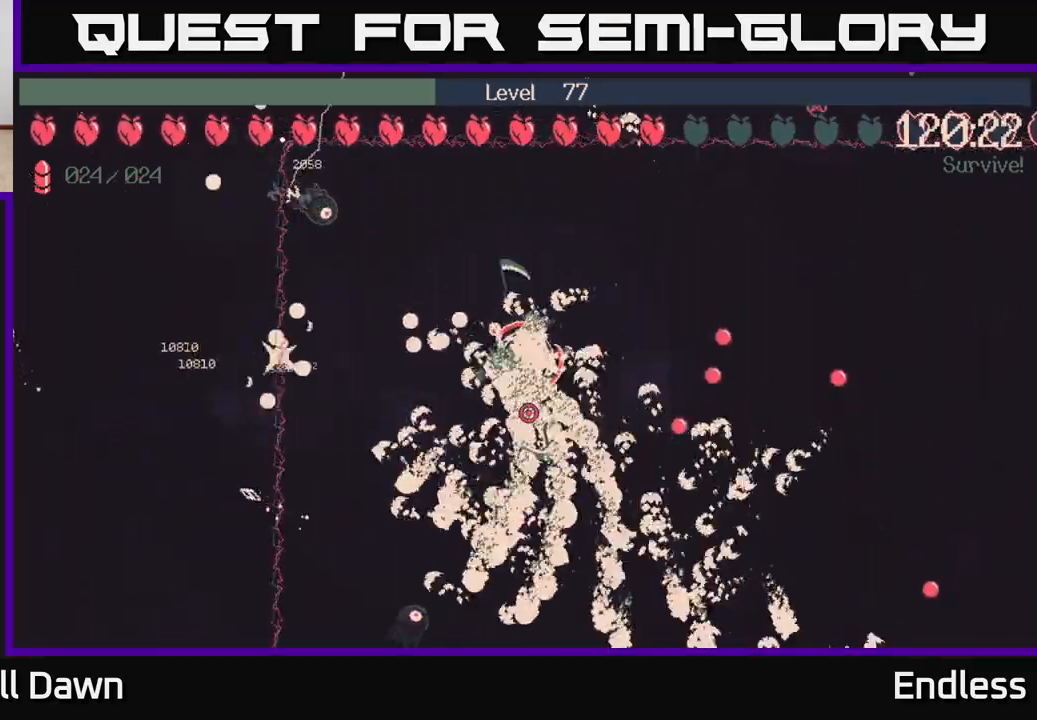
{"buttons": [], "left_stick": "center", "right_stick": "center", "events": []}
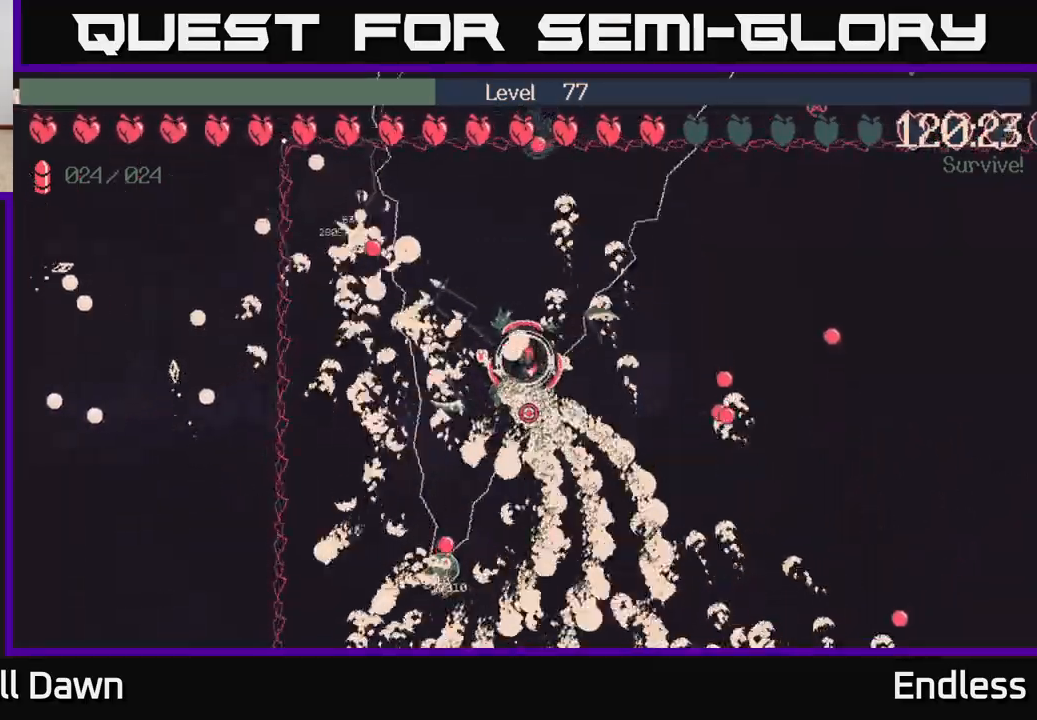
{"buttons": [], "left_stick": "center", "right_stick": "center", "events": [[67, "left_stick", "up-right"], [233, "left_stick", "right"], [350, "left_stick", "center"]]}
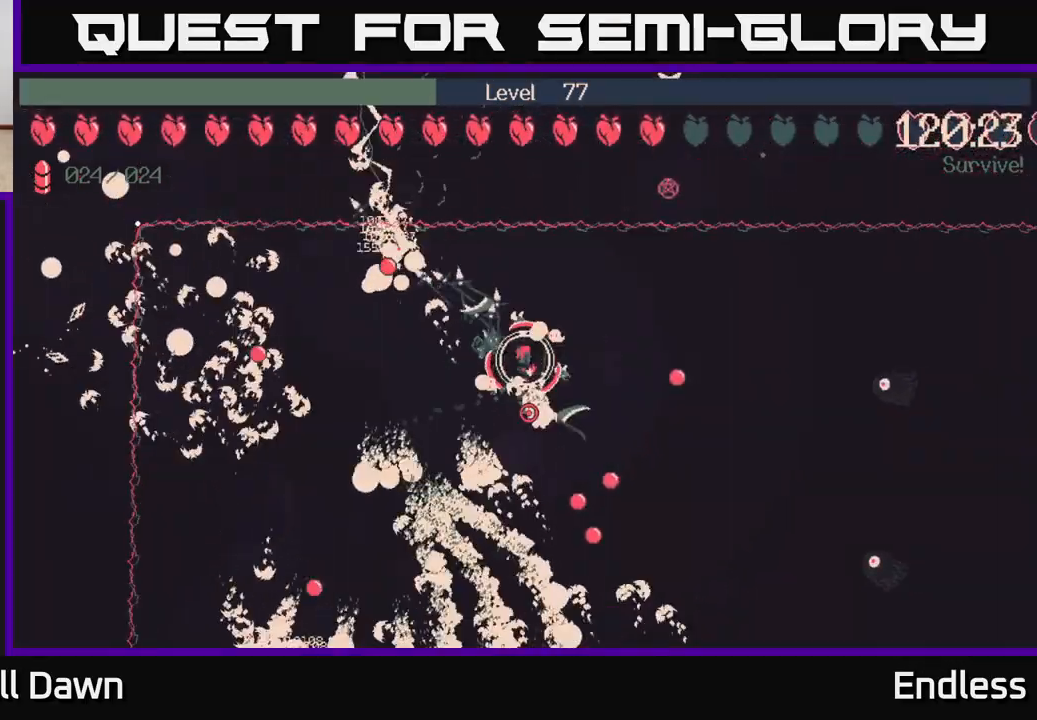
{"buttons": [], "left_stick": "center", "right_stick": "center", "events": []}
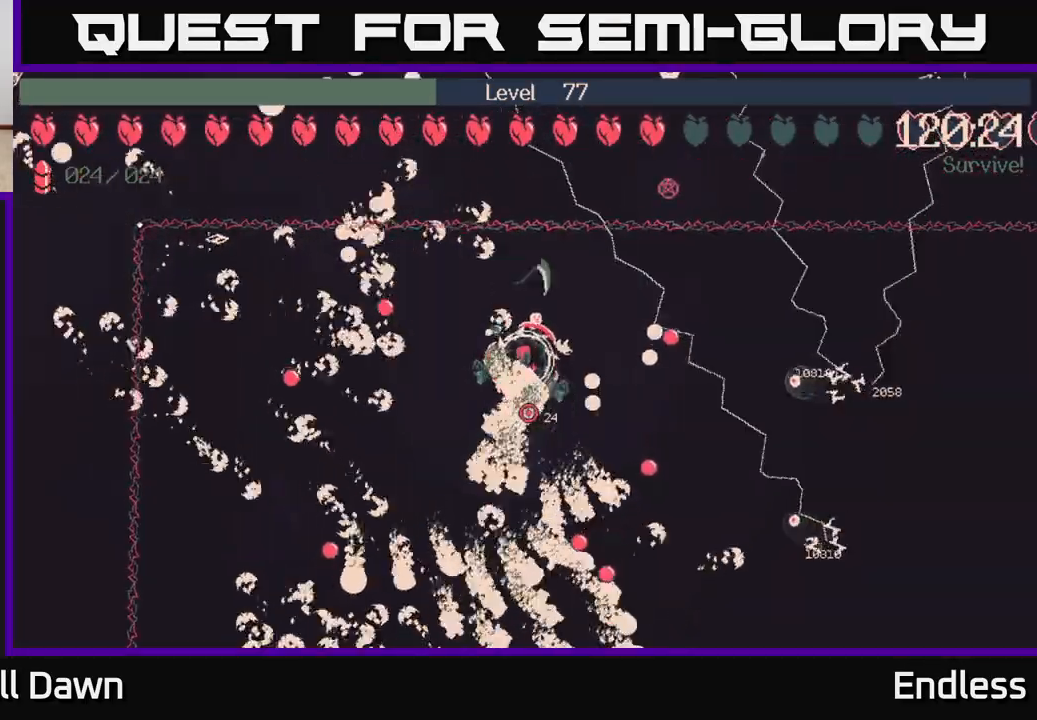
{"buttons": [], "left_stick": "center", "right_stick": "center", "events": []}
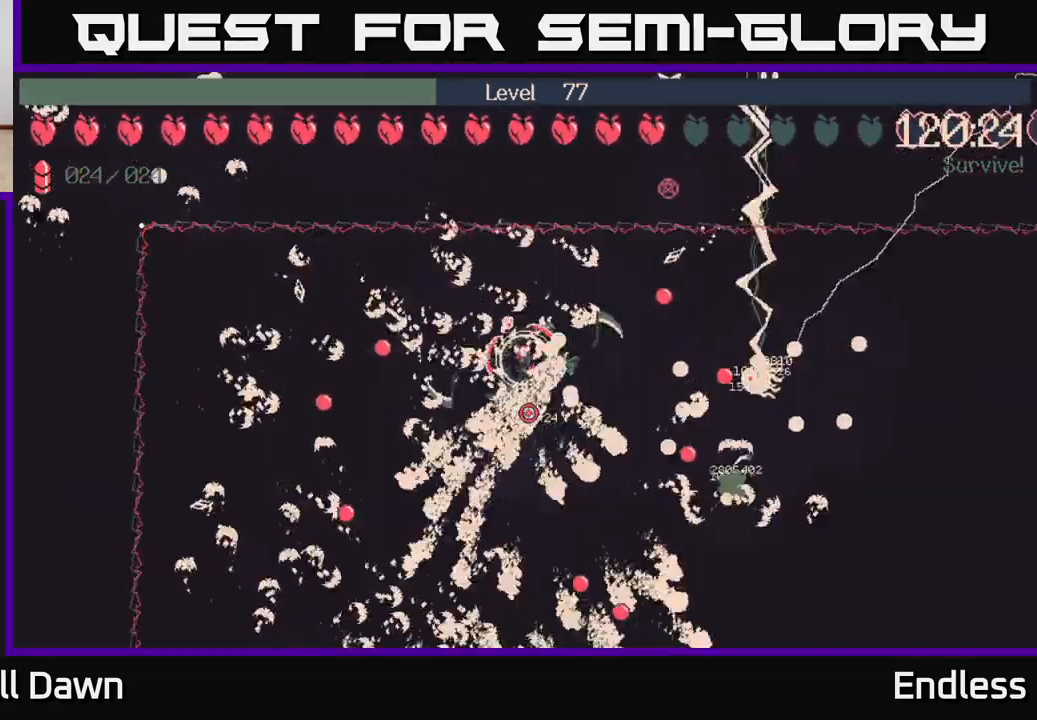
{"buttons": [], "left_stick": "center", "right_stick": "center", "events": [[233, "left_stick", "down"], [450, "left_stick", "center"]]}
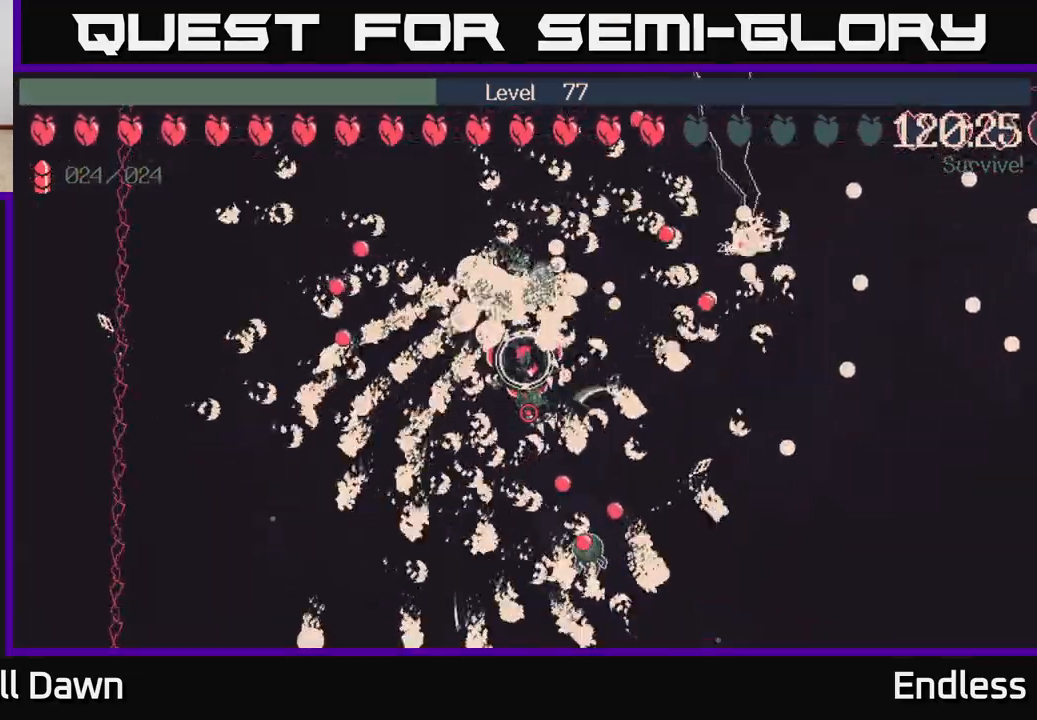
{"buttons": [], "left_stick": "right", "right_stick": "center", "events": [[283, "left_stick", "right"]]}